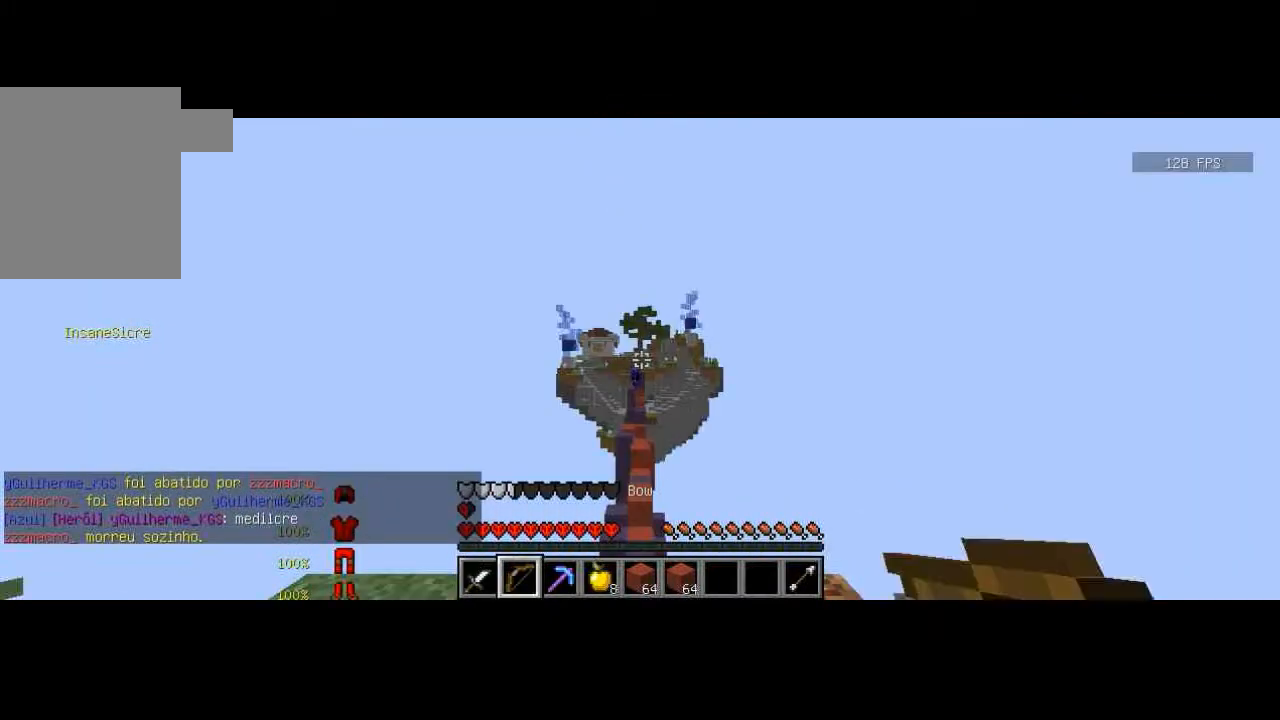
Gameplay with keyboard; each line is a JSON object with the keys held at the frame after it. "events" lists presses ("down") and releases ("up") of "a", "d", "s" and "w" between this image and that frame as [ms after this image, input, new state], when the widget could be followed in between. No other keys are recorded. Mouse input is not recorded.
{"keys": ["w"], "events": [[300, "w", "down"], [367, "w", "up"], [467, "w", "down"]]}
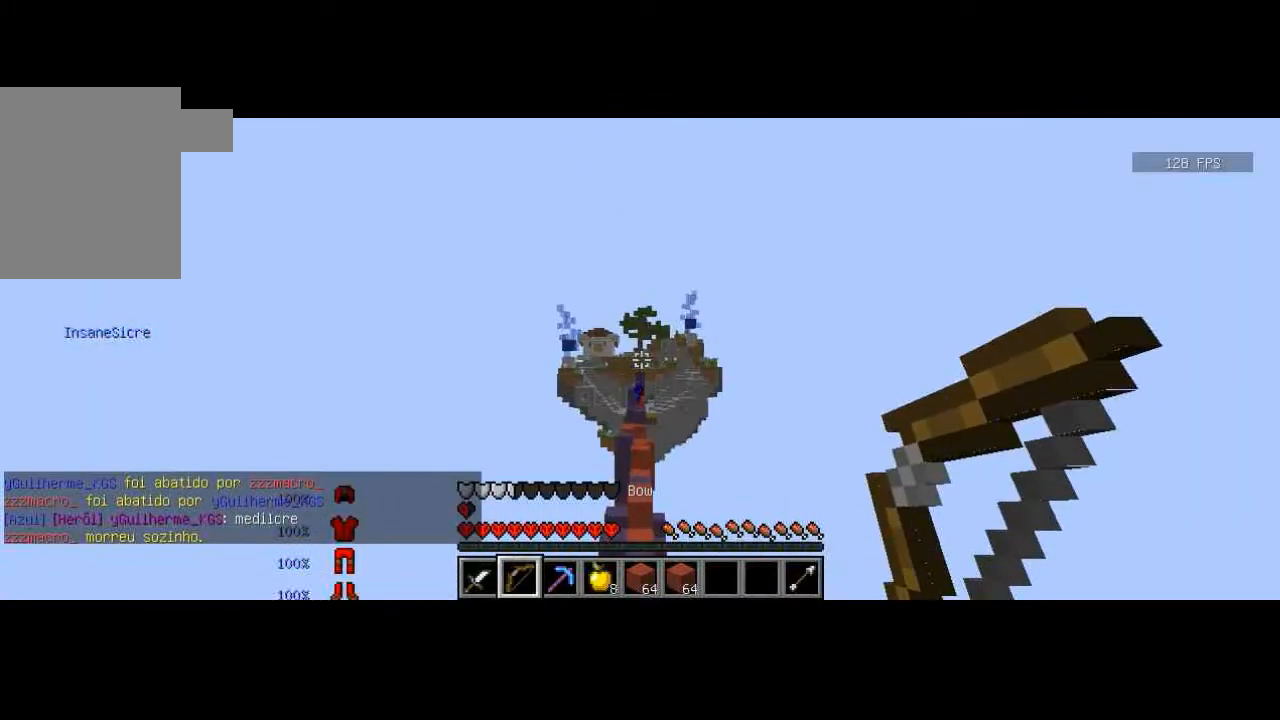
{"keys": ["w"], "events": []}
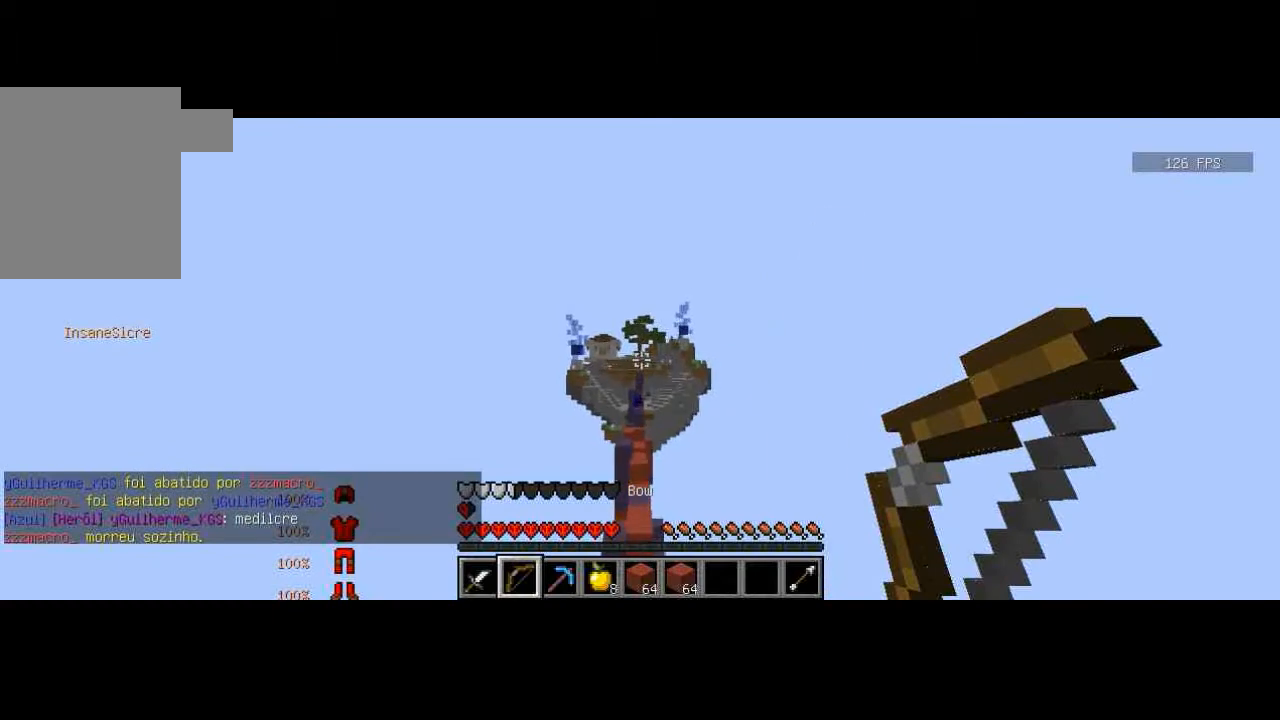
{"keys": ["w"], "events": []}
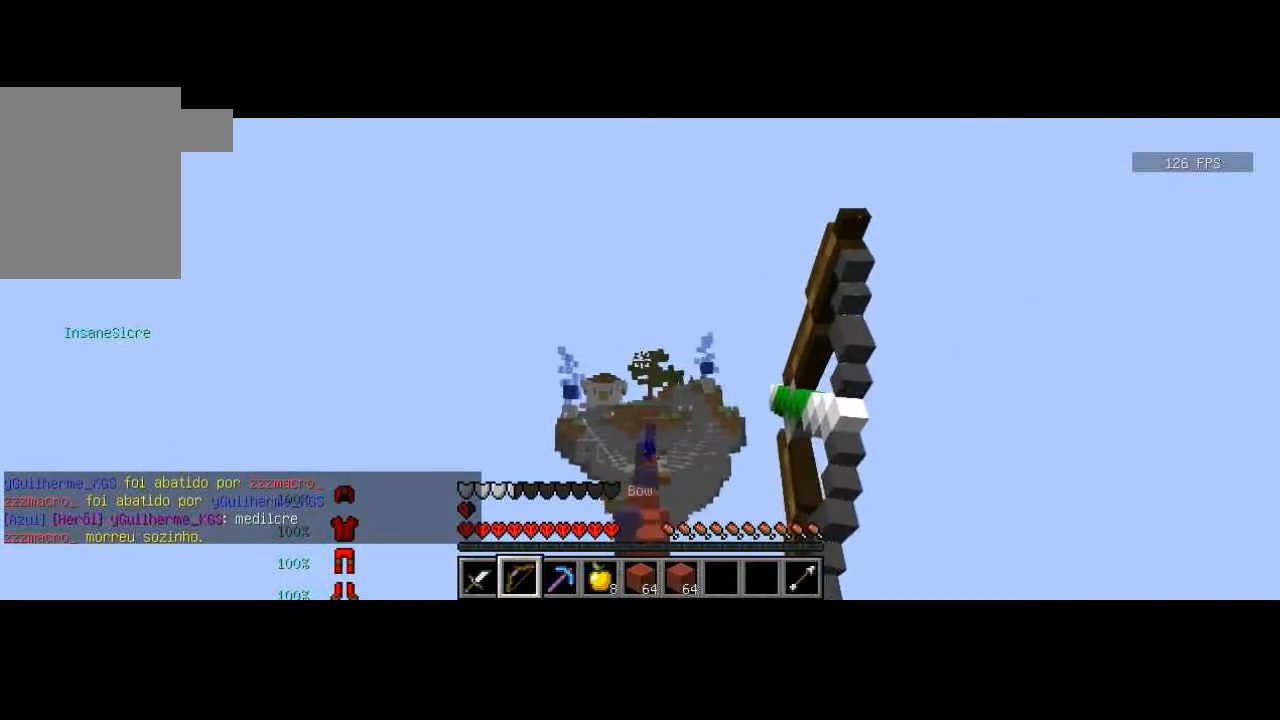
{"keys": ["s"], "events": [[67, "w", "up"], [501, "s", "down"]]}
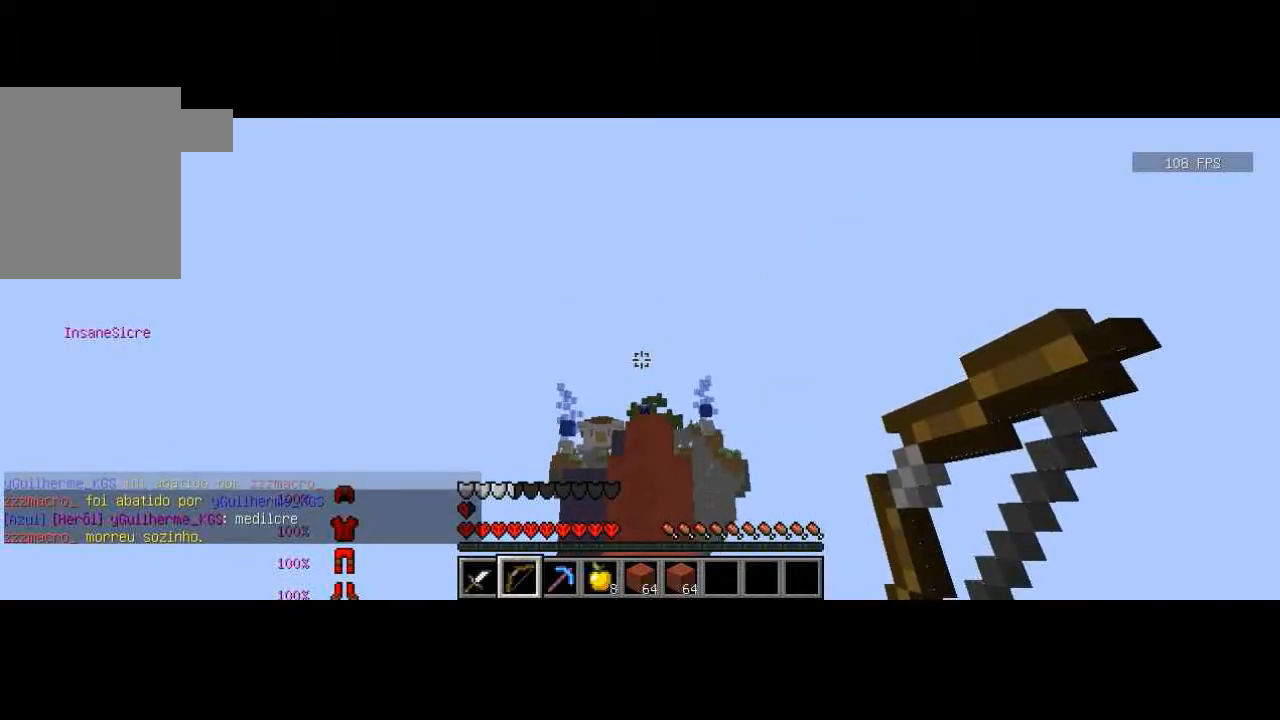
{"keys": ["w"], "events": [[66, "s", "up"], [167, "w", "down"], [267, "w", "up"], [300, "w", "down"]]}
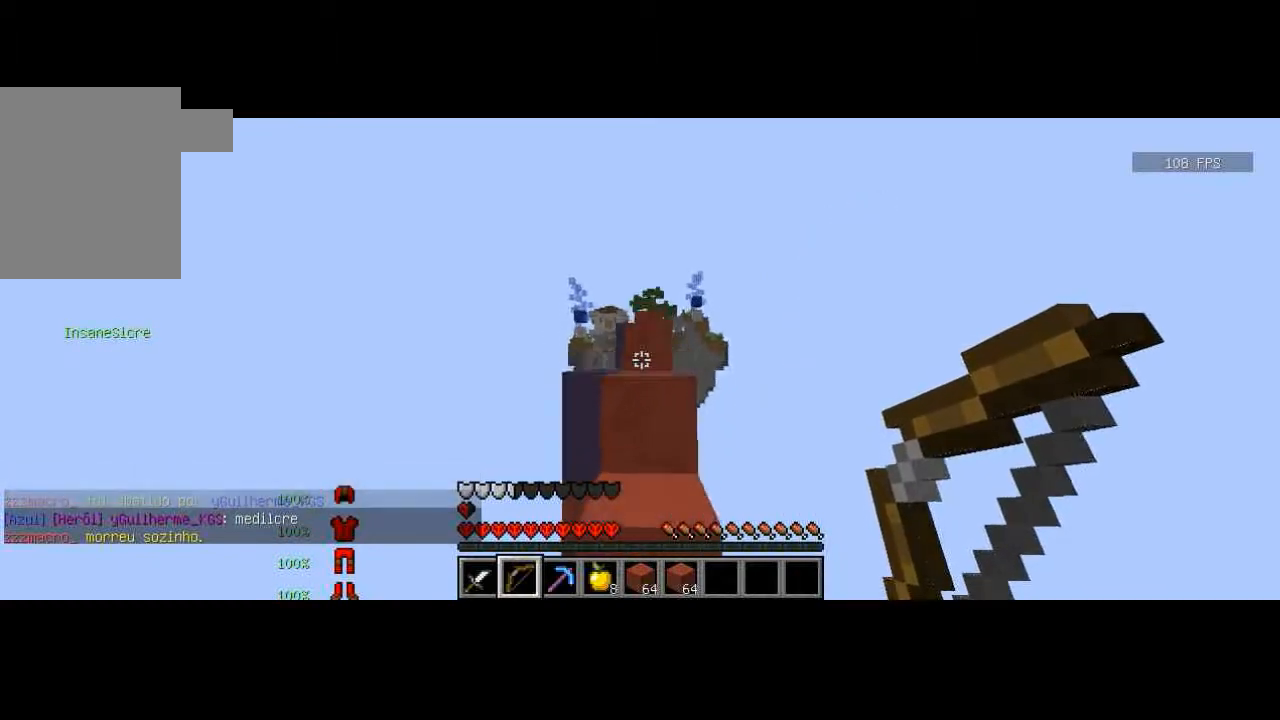
{"keys": ["w"], "events": []}
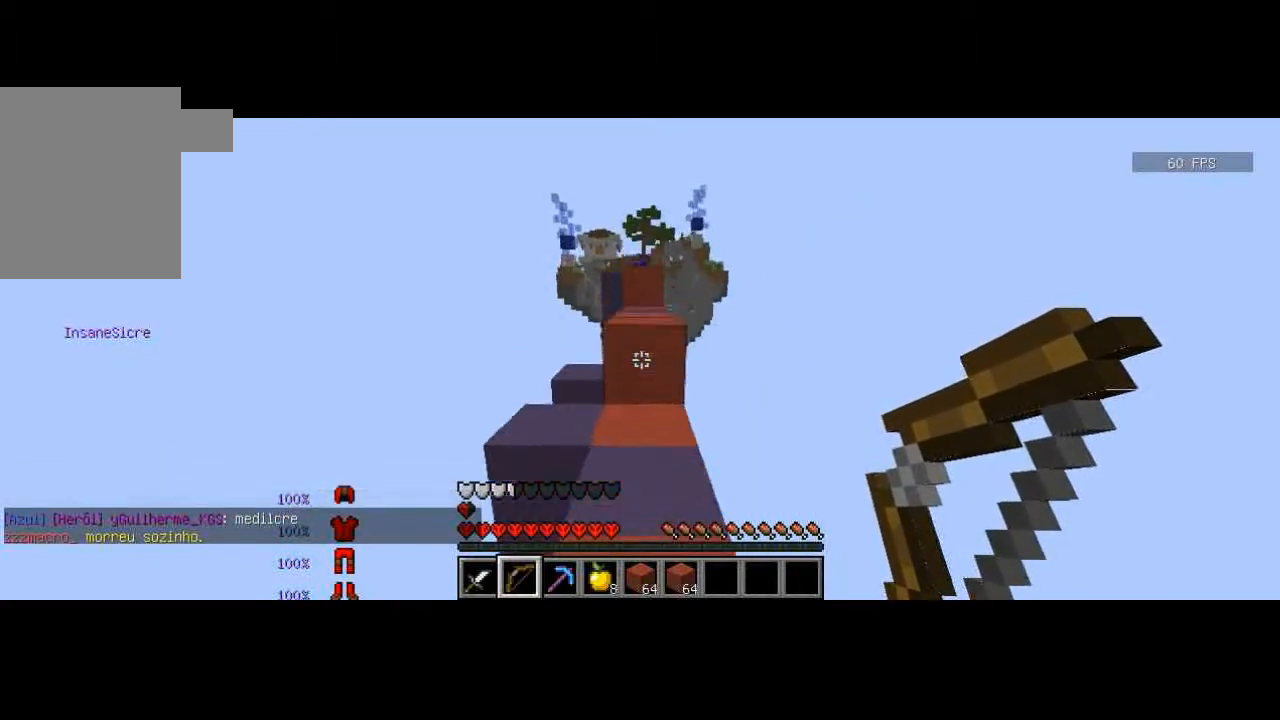
{"keys": ["w"], "events": [[300, "w", "up"], [467, "w", "down"]]}
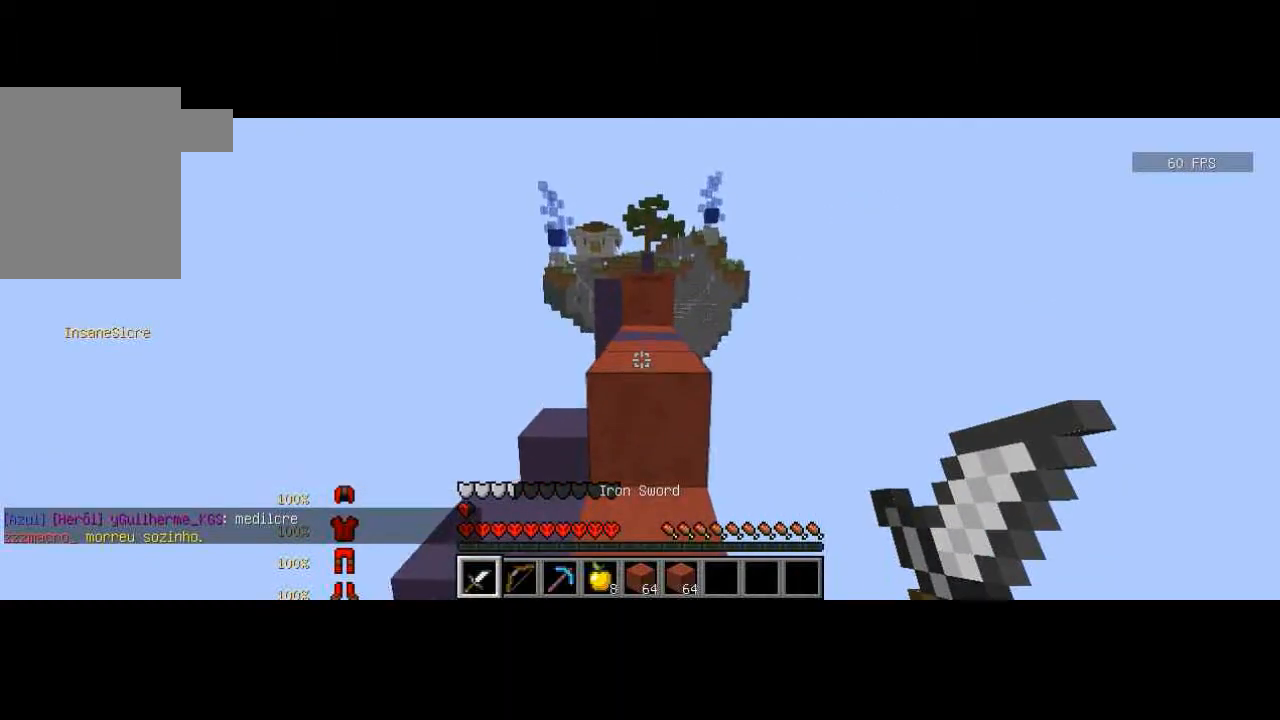
{"keys": ["w"], "events": [[67, "w", "up"], [167, "w", "down"]]}
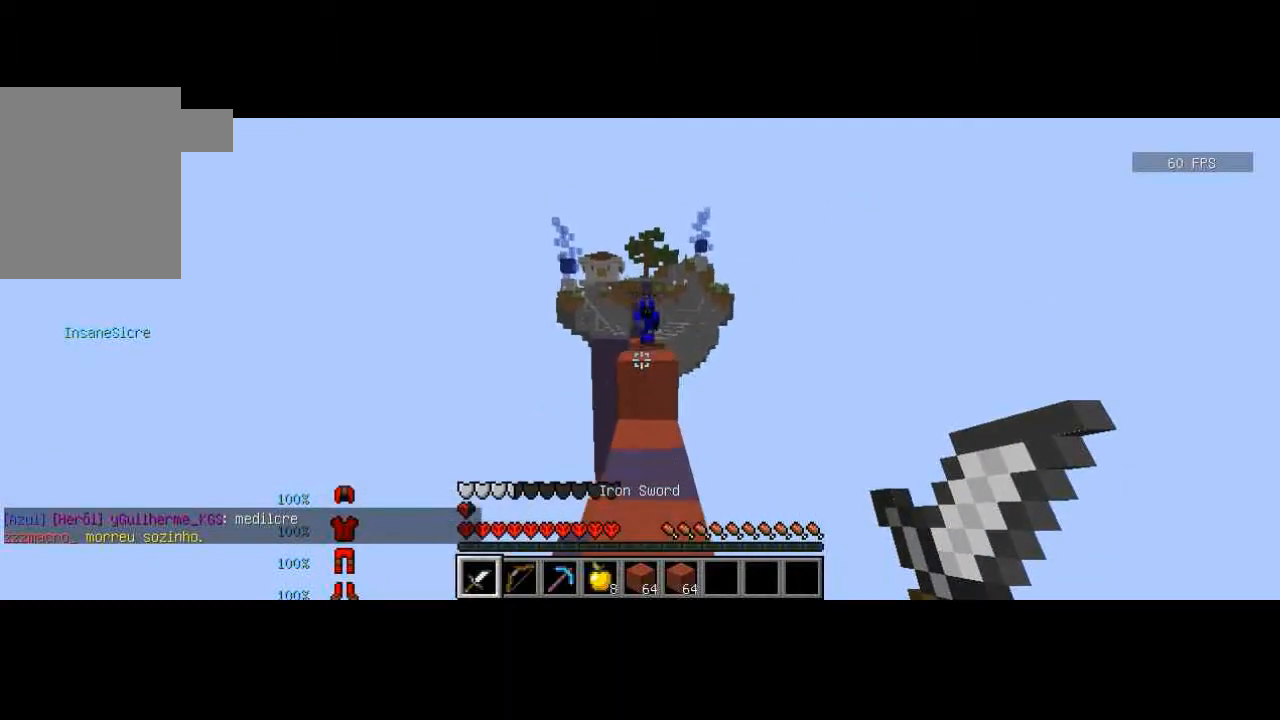
{"keys": ["d", "w"], "events": [[300, "d", "down"]]}
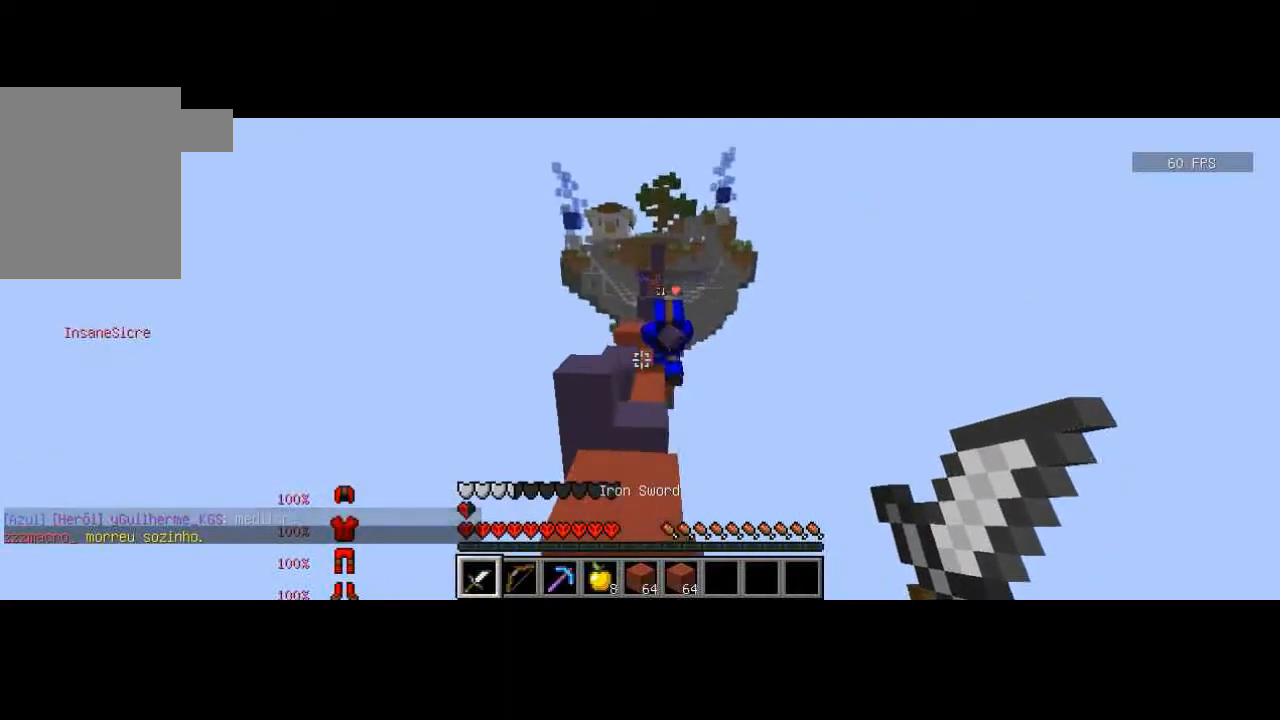
{"keys": ["s"], "events": [[100, "a", "down"], [100, "d", "up"], [267, "w", "up"], [301, "s", "down"], [401, "a", "up"]]}
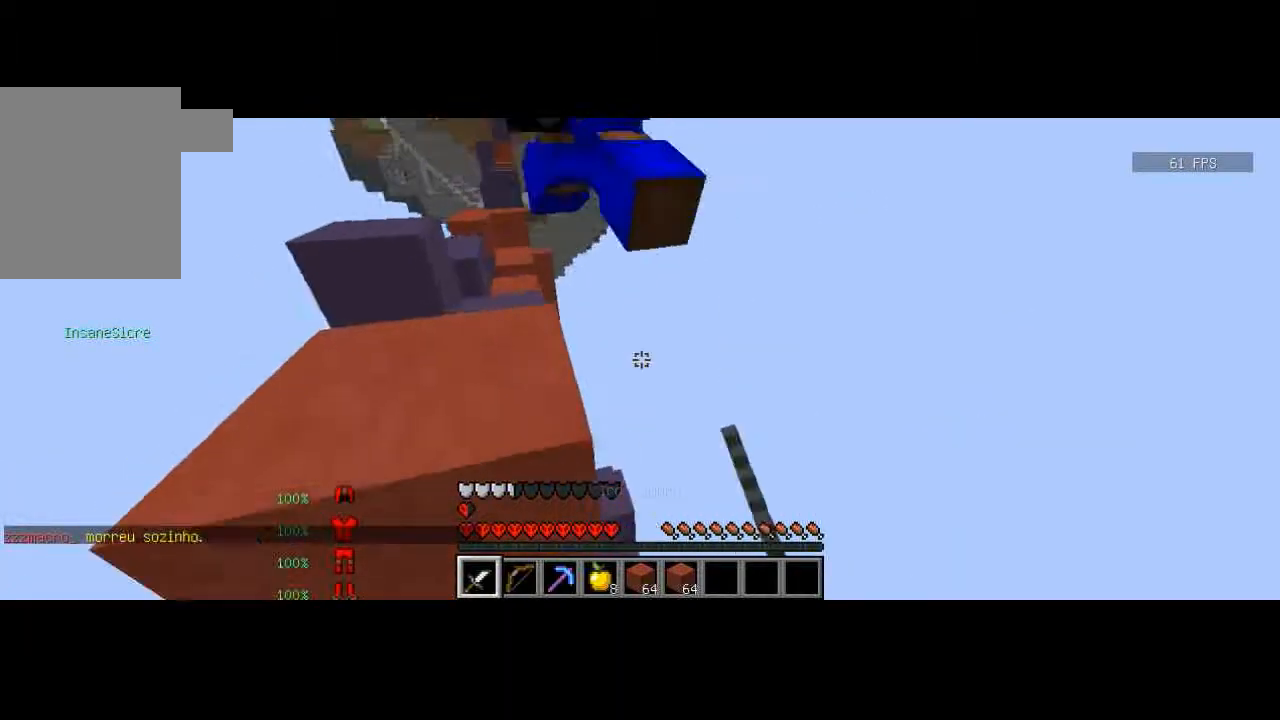
{"keys": ["s"], "events": [[100, "a", "down"], [200, "a", "up"], [233, "d", "down"], [267, "s", "up"], [433, "s", "down"], [467, "d", "up"]]}
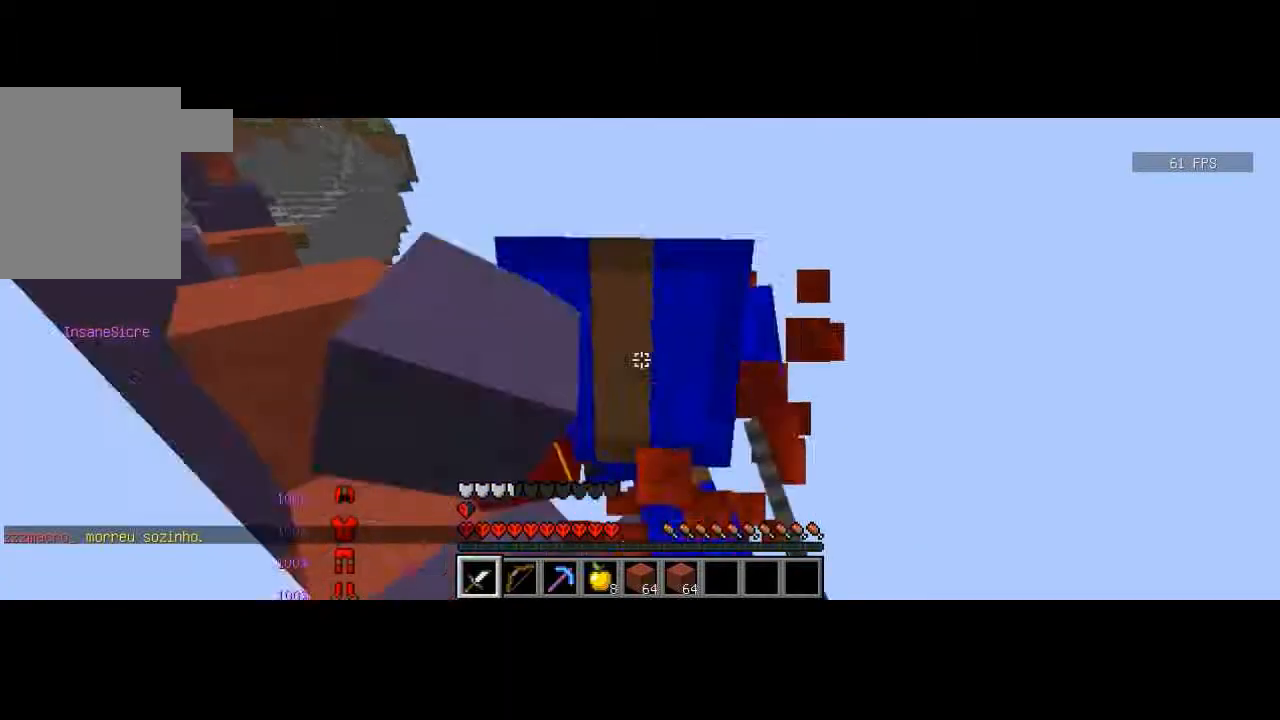
{"keys": ["d"], "events": [[100, "d", "down"], [167, "s", "up"], [234, "s", "down"], [334, "s", "up"]]}
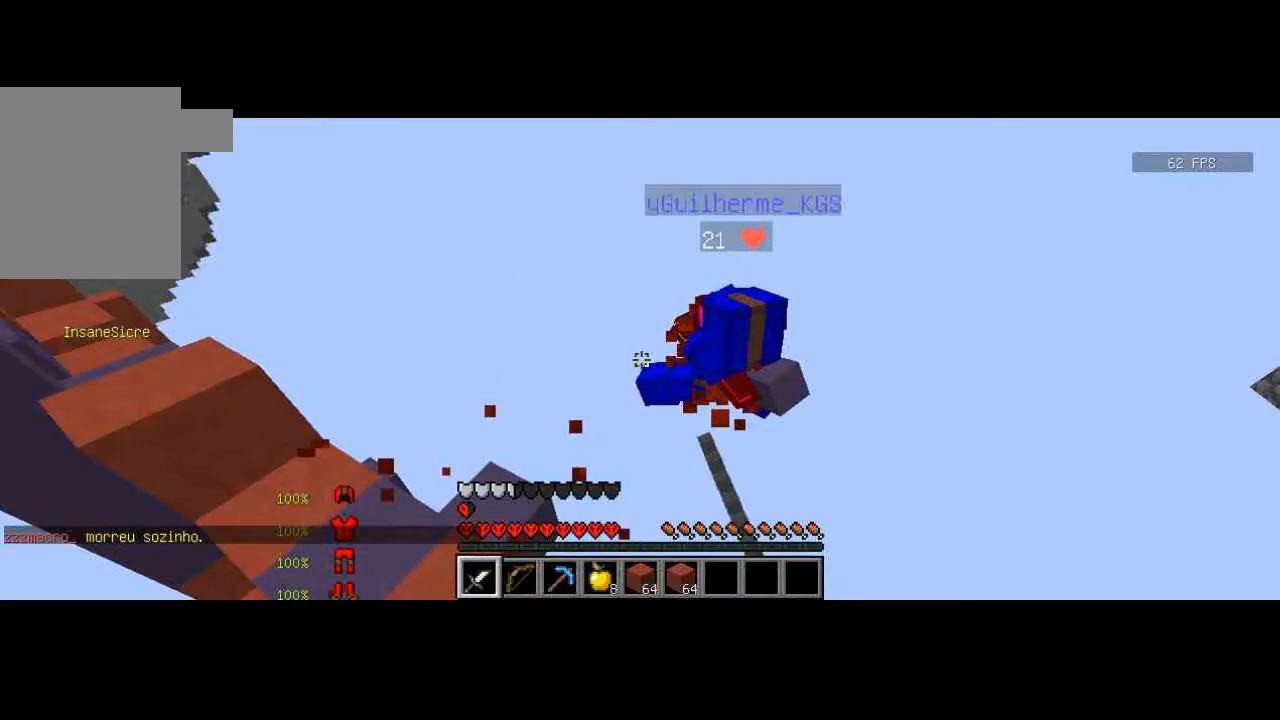
{"keys": ["s"], "events": [[33, "w", "down"], [133, "w", "up"], [233, "s", "down"], [267, "a", "down"], [333, "d", "up"], [367, "d", "down"], [400, "a", "up"], [467, "d", "up"]]}
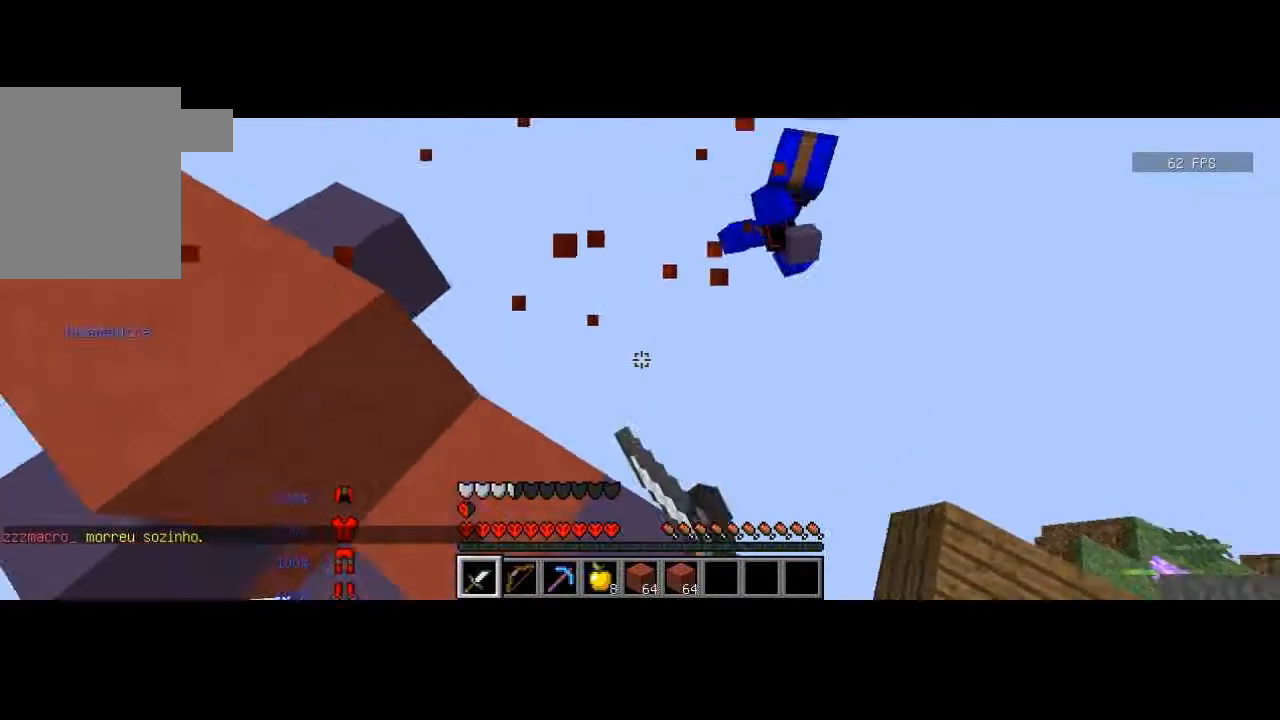
{"keys": [], "events": [[34, "a", "down"], [134, "a", "up"], [267, "s", "up"]]}
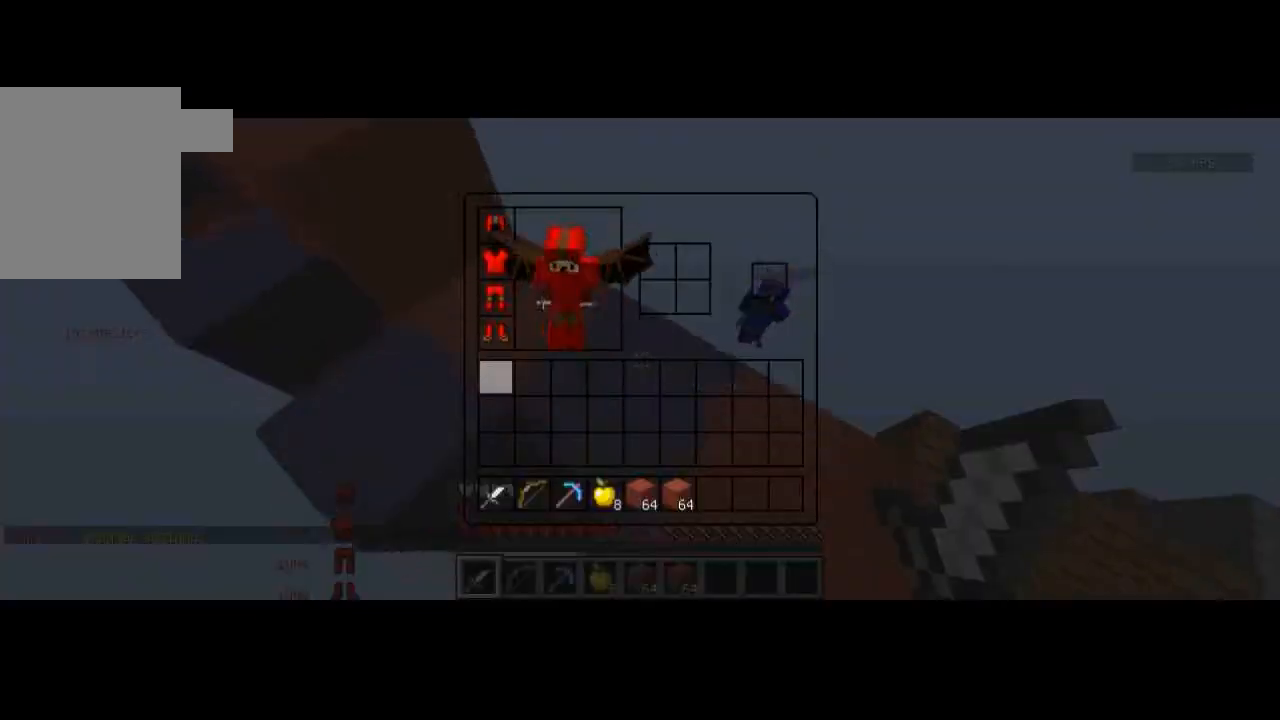
{"keys": []}
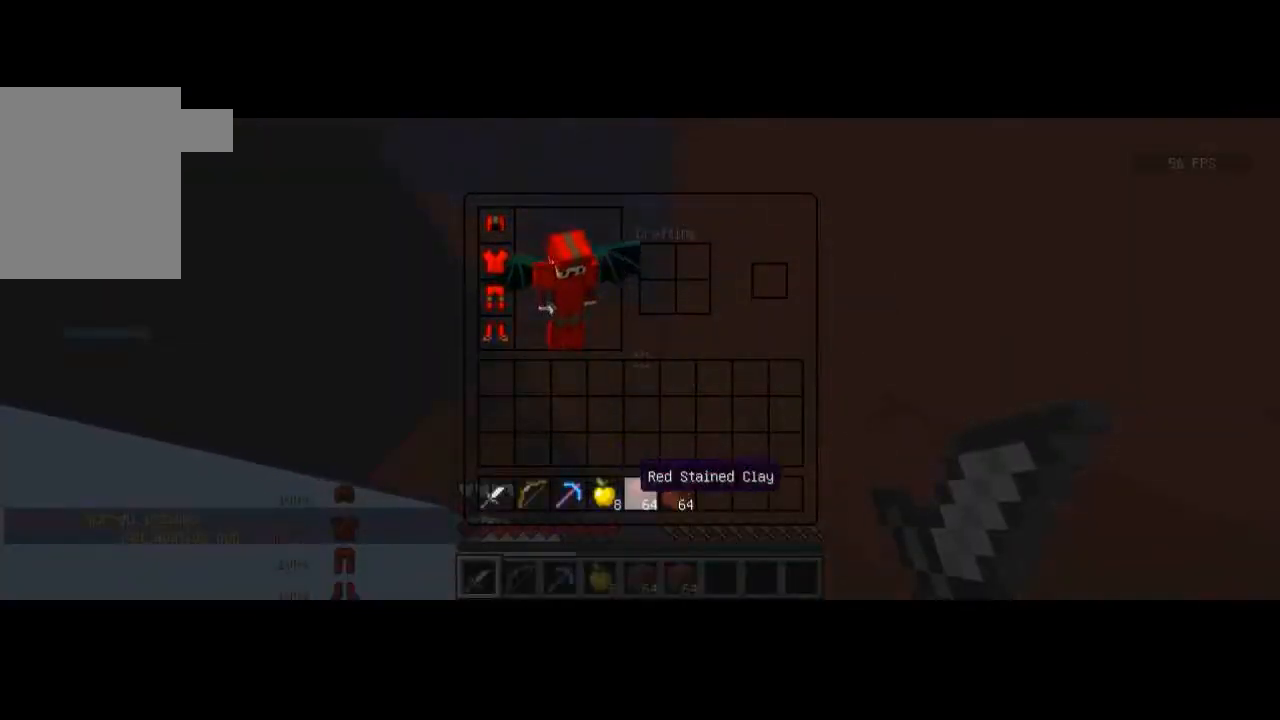
{"keys": [], "events": []}
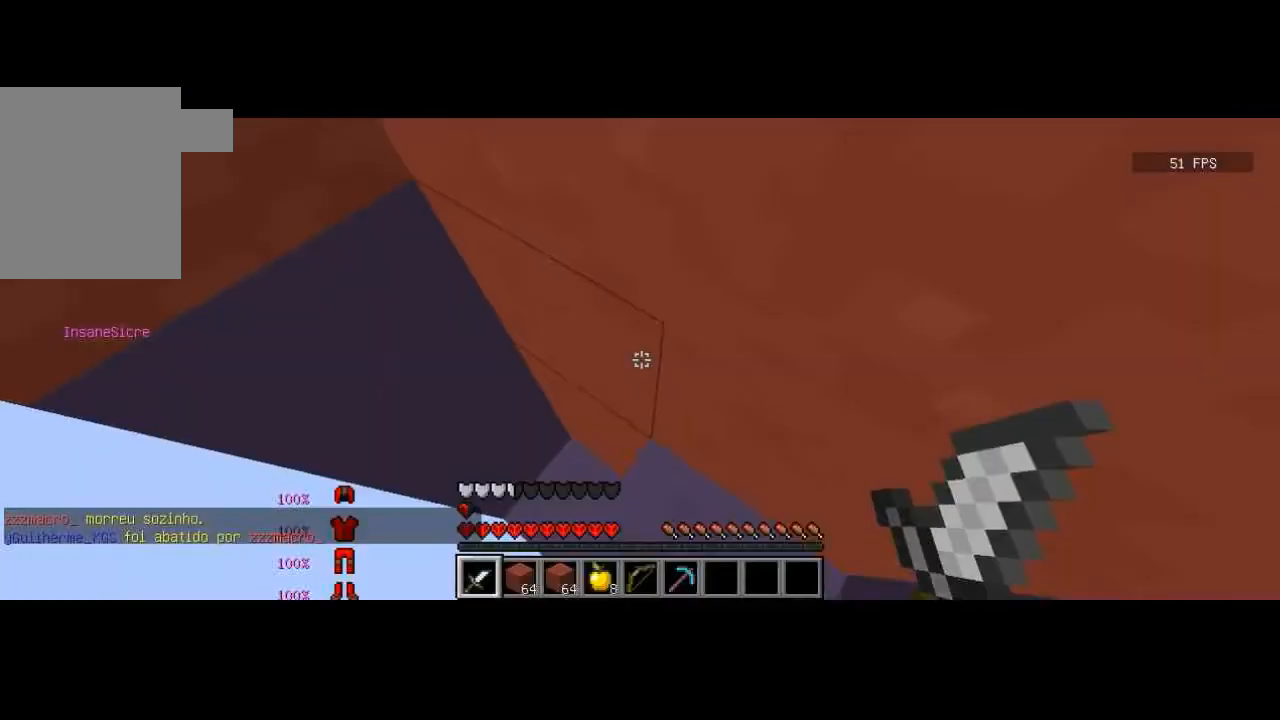
{"keys": [], "events": []}
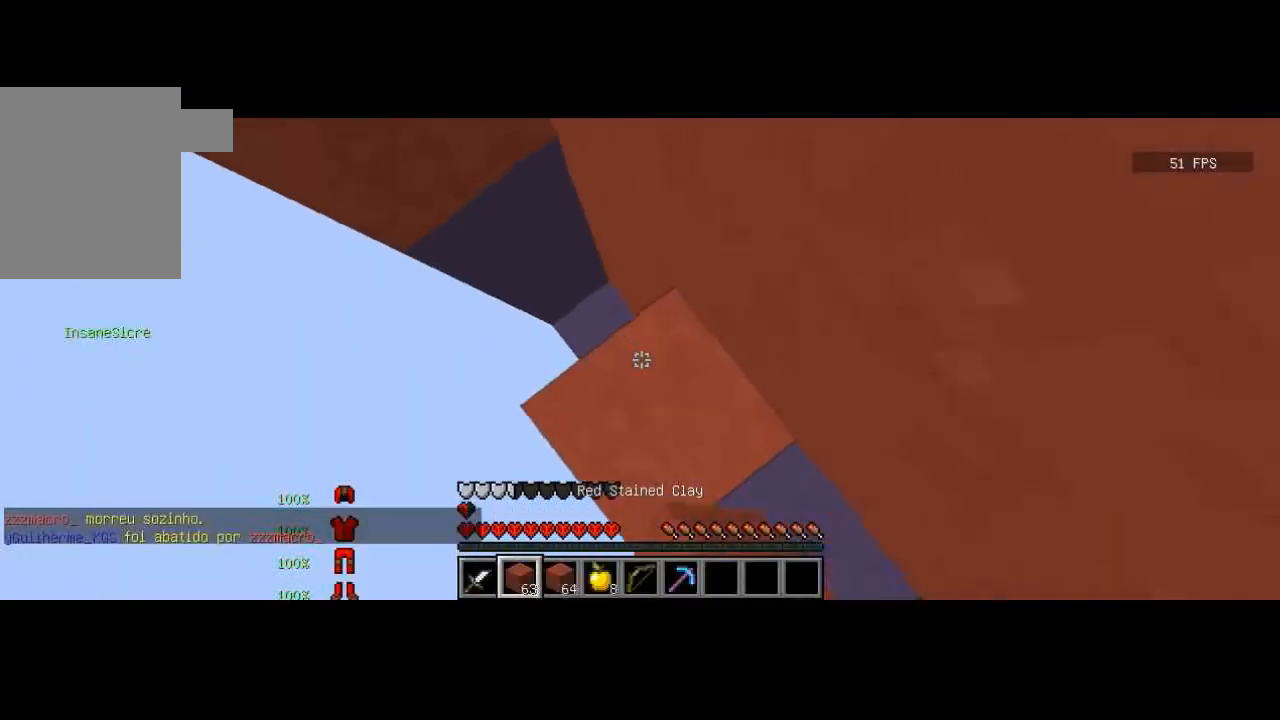
{"keys": ["d", "w"], "events": [[234, "s", "down"], [334, "s", "up"], [467, "d", "down"], [467, "w", "down"]]}
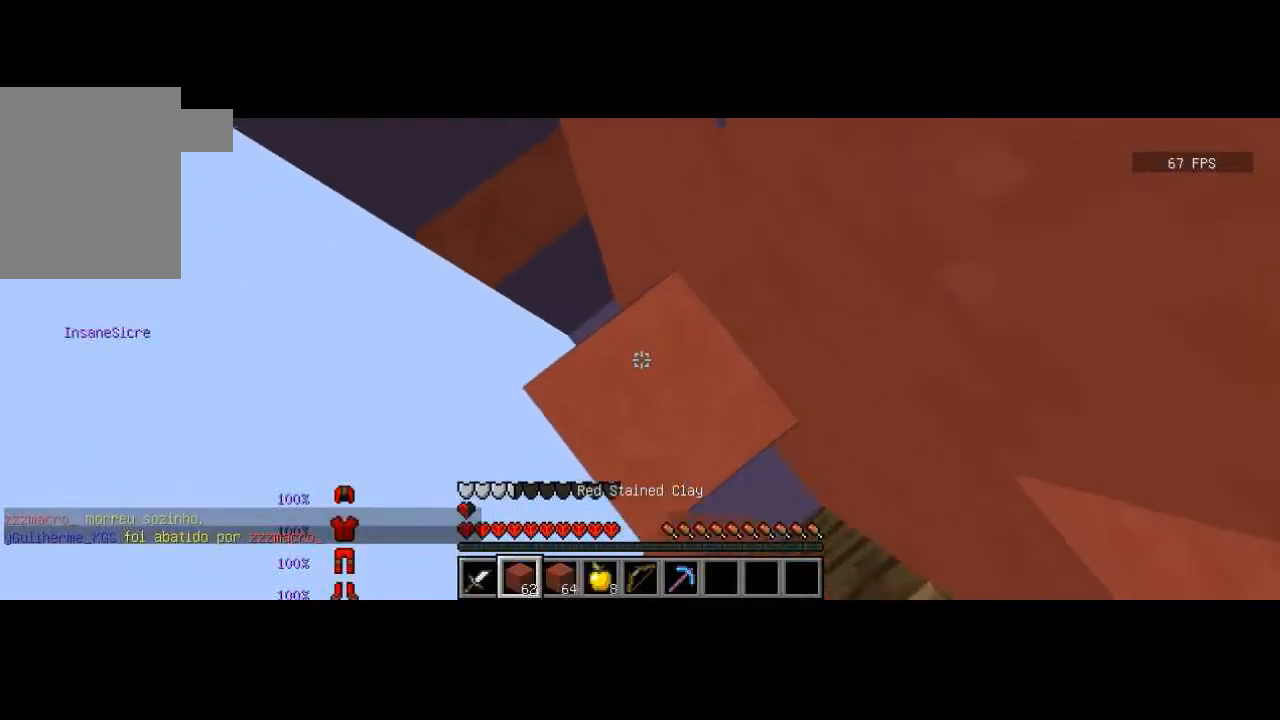
{"keys": ["d"], "events": [[267, "w", "up"], [367, "d", "up"], [467, "d", "down"]]}
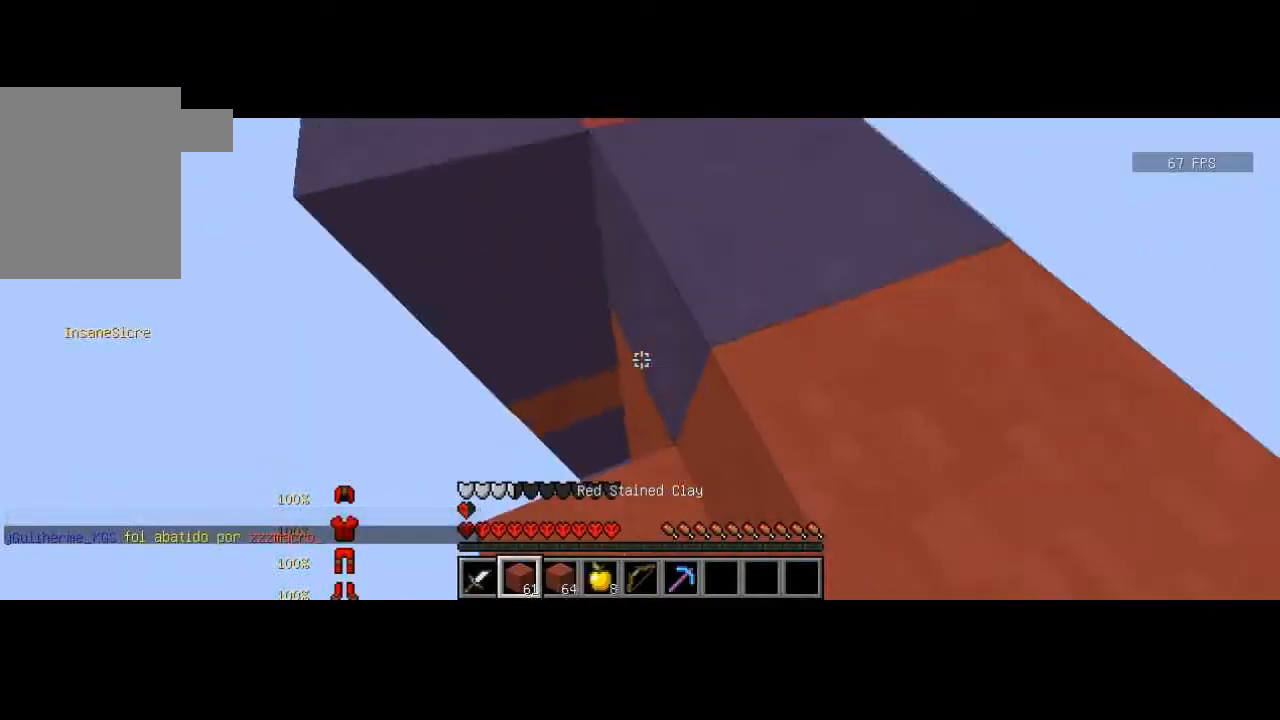
{"keys": [], "events": [[34, "w", "down"], [267, "w", "up"], [467, "d", "up"]]}
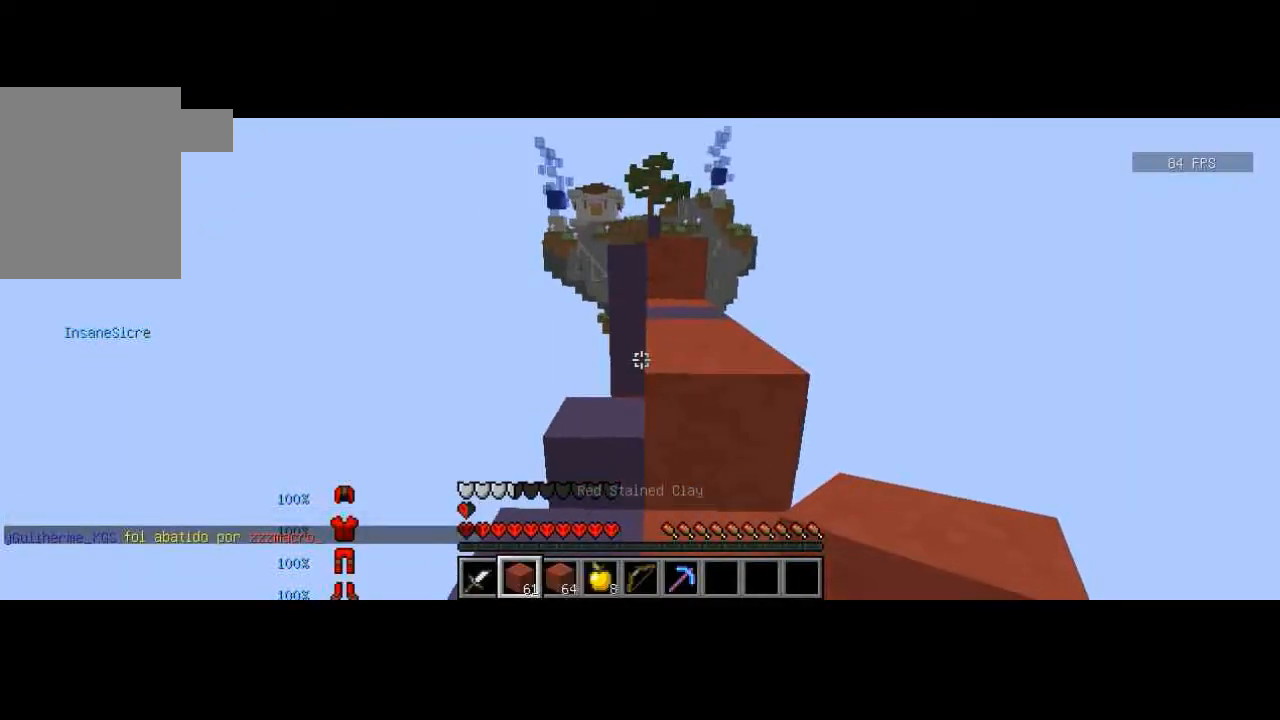
{"keys": ["w"], "events": [[33, "w", "down"], [133, "w", "up"], [167, "w", "down"]]}
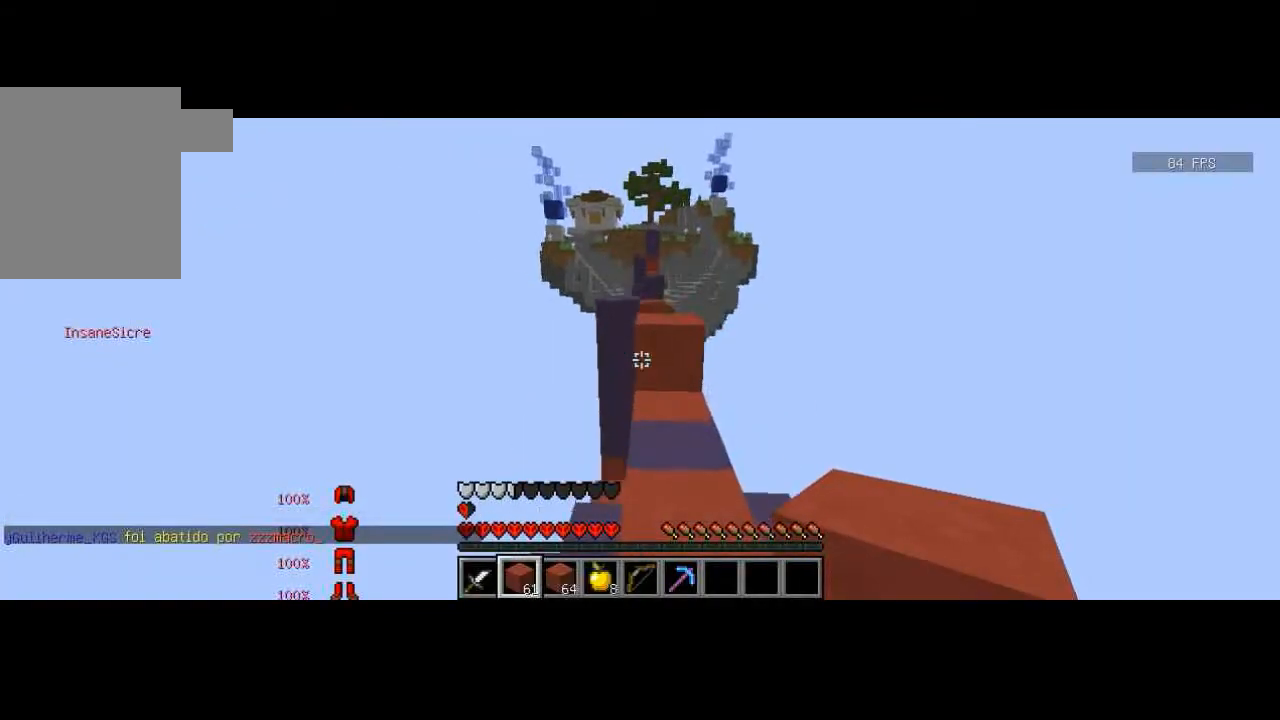
{"keys": ["w"], "events": []}
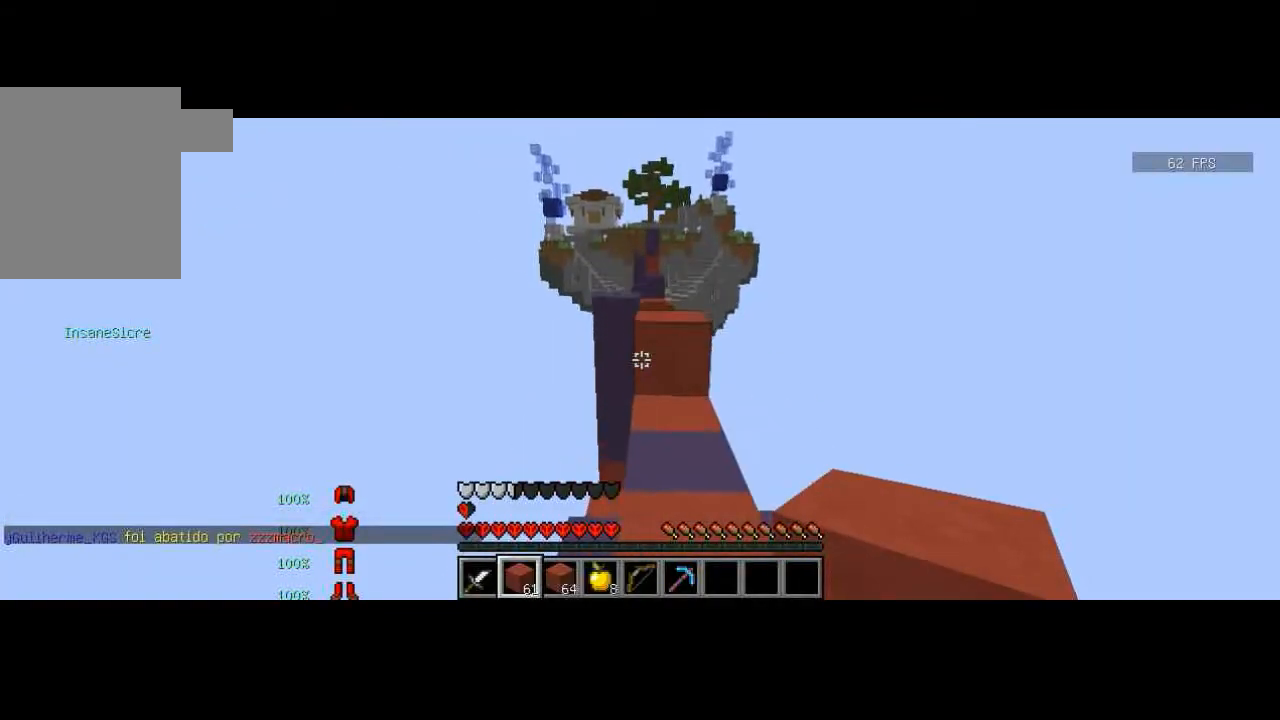
{"keys": [], "events": [[33, "d", "down"], [133, "w", "up"], [167, "d", "up"], [367, "w", "down"], [433, "w", "up"]]}
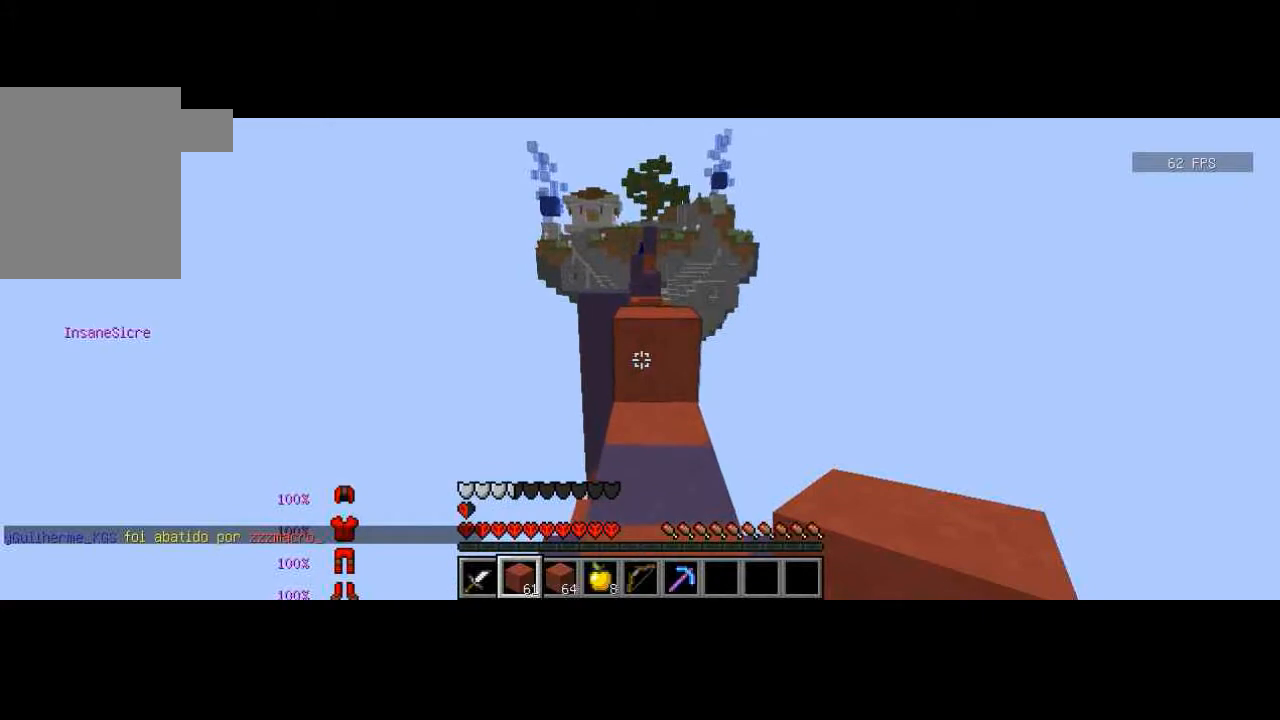
{"keys": ["w"], "events": [[34, "w", "down"]]}
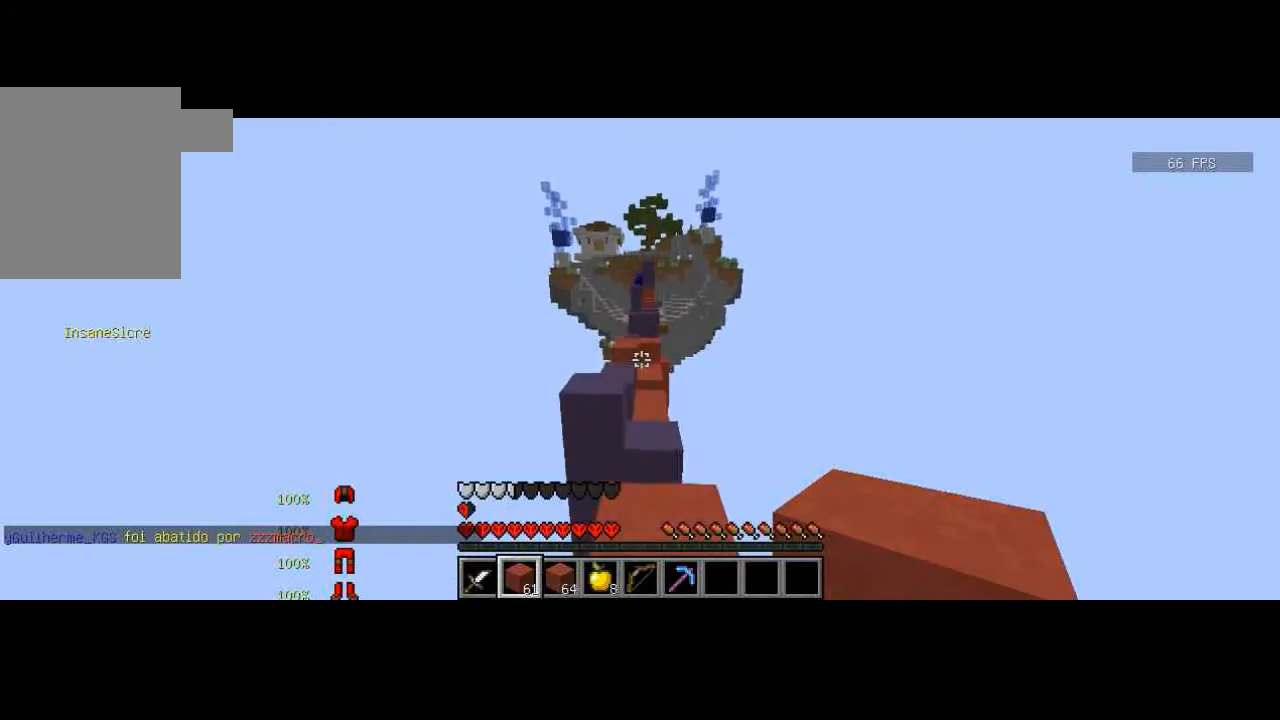
{"keys": ["a", "w"], "events": [[433, "a", "down"]]}
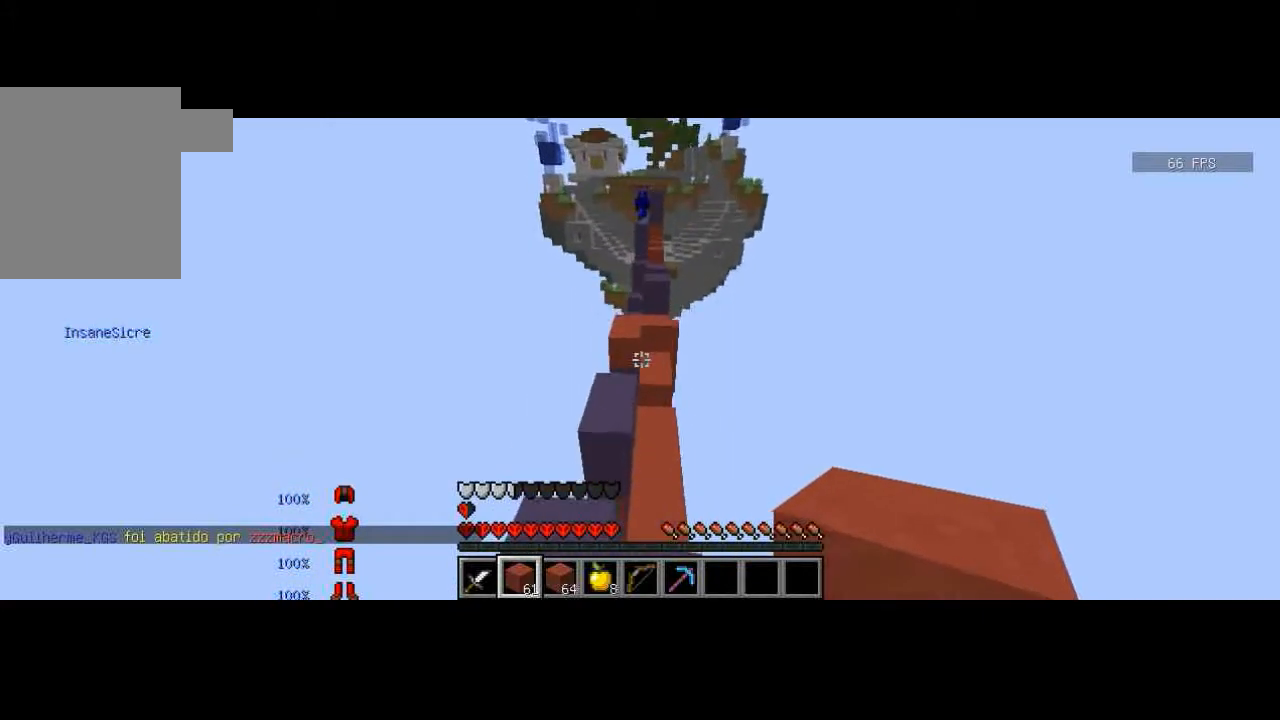
{"keys": ["w"], "events": [[67, "a", "up"]]}
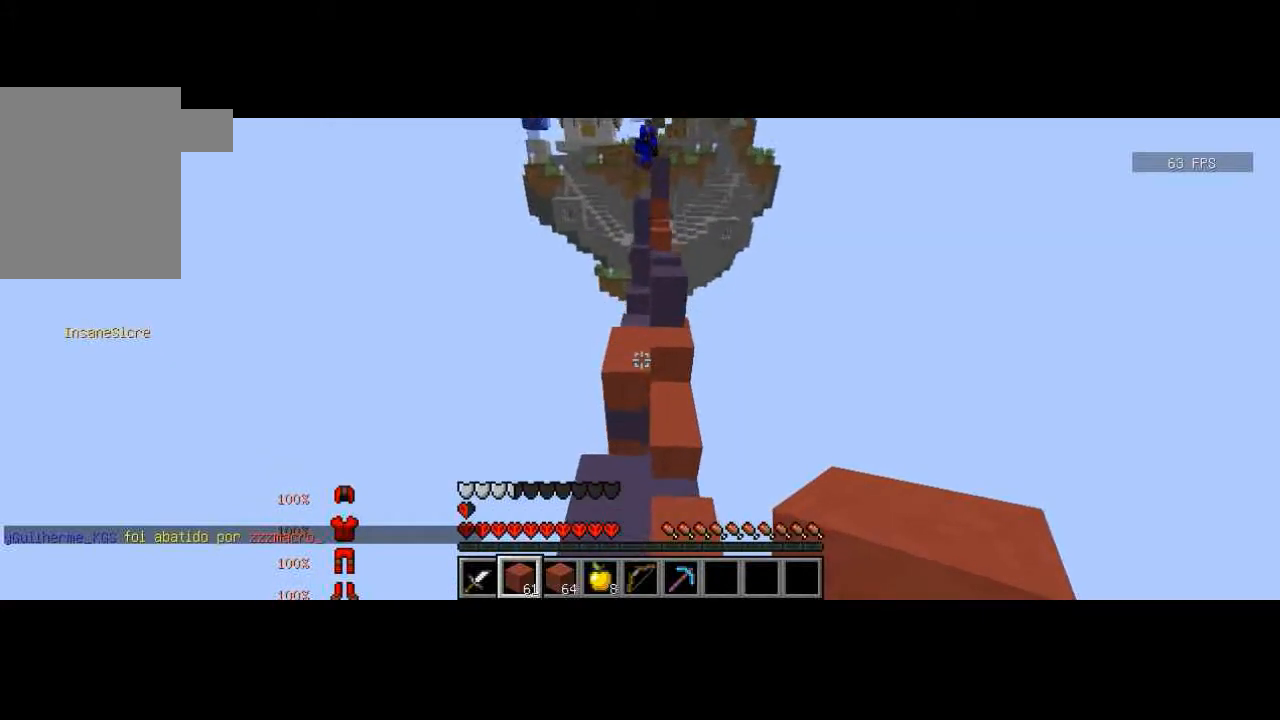
{"keys": ["w"], "events": [[267, "d", "down"], [467, "d", "up"]]}
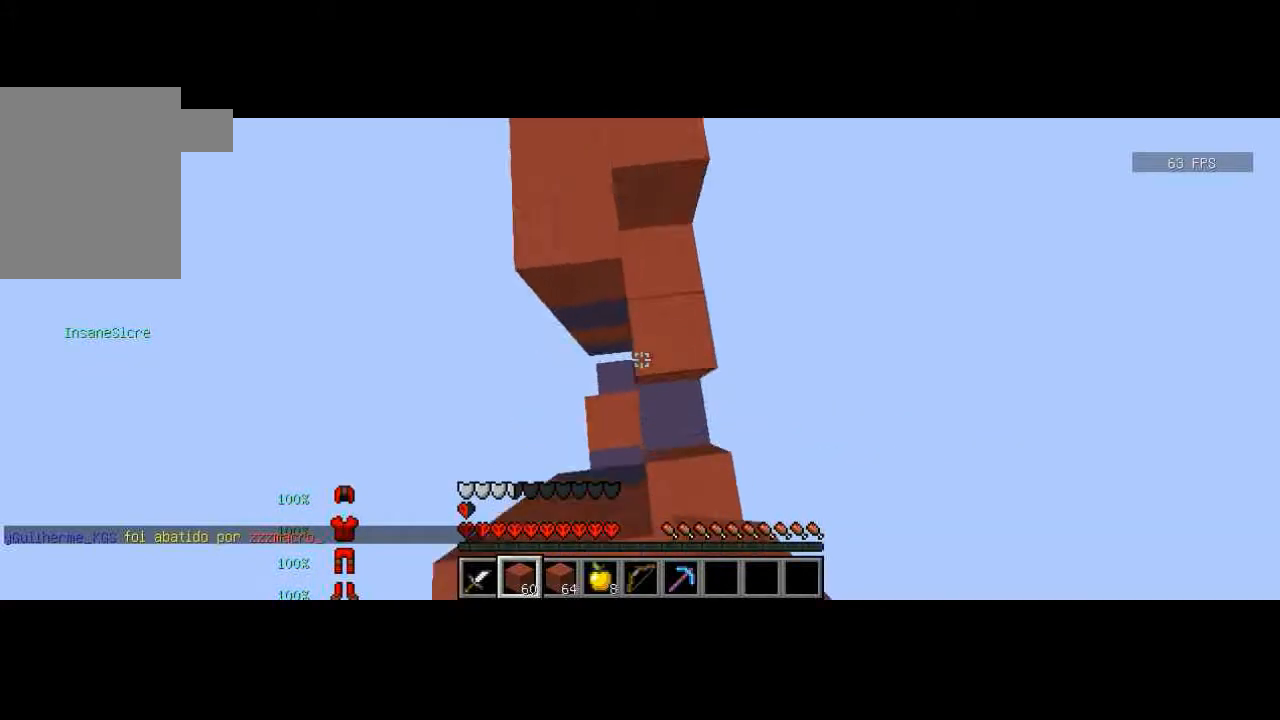
{"keys": ["a", "w"], "events": [[467, "a", "down"]]}